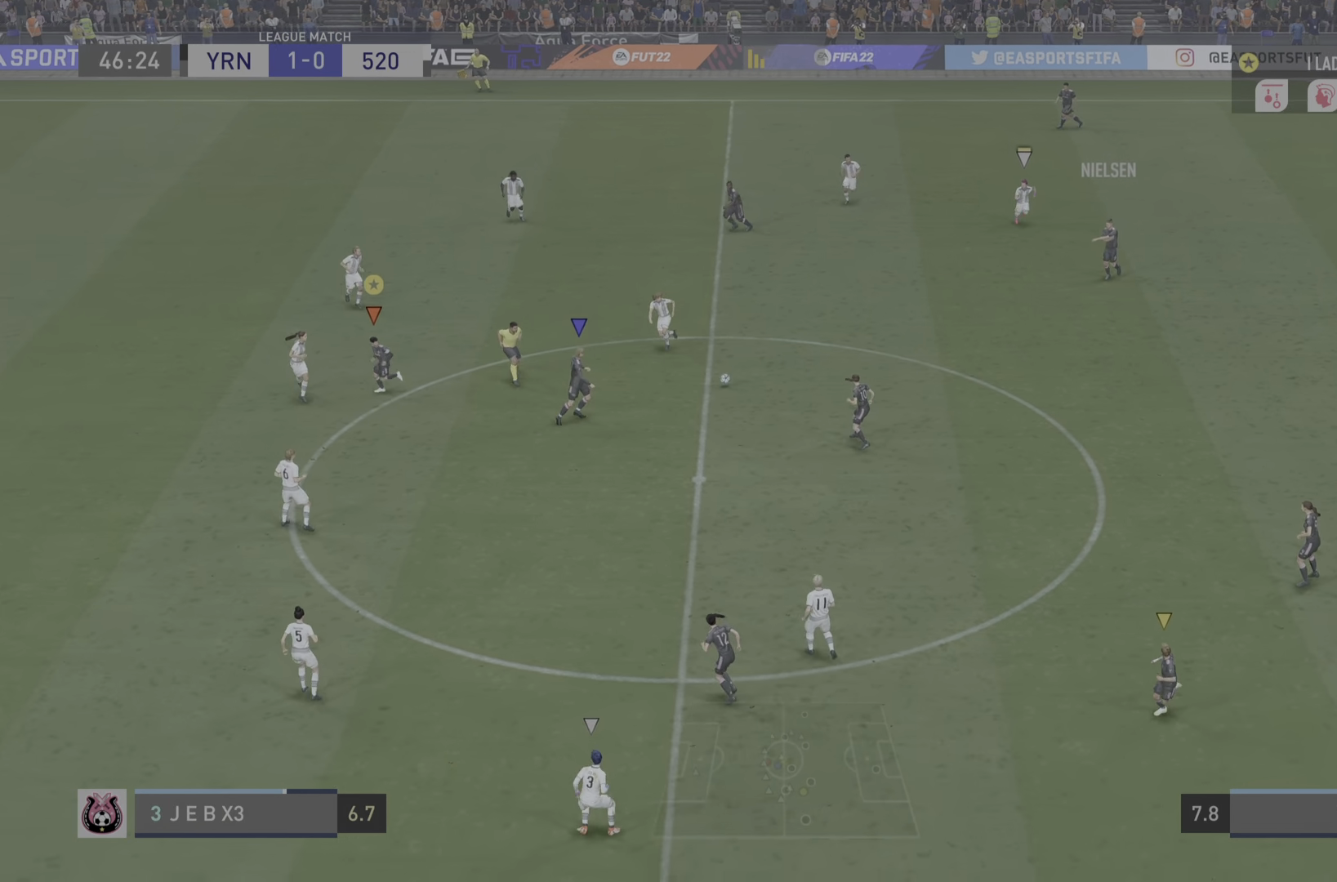
Gameplay with a controller (PlayStation layout); each line is a JSON object with the inputs held at the frame after it. "events" lists button and stick changes between this image and that frame as [ms after this image, input, new state], when the widget could be followed in between. Not read: L3 R3.
{"buttons": ["R2"], "left_stick": "down", "right_stick": "center", "events": [[34, "L1", "up"], [217, "R2", "down"]]}
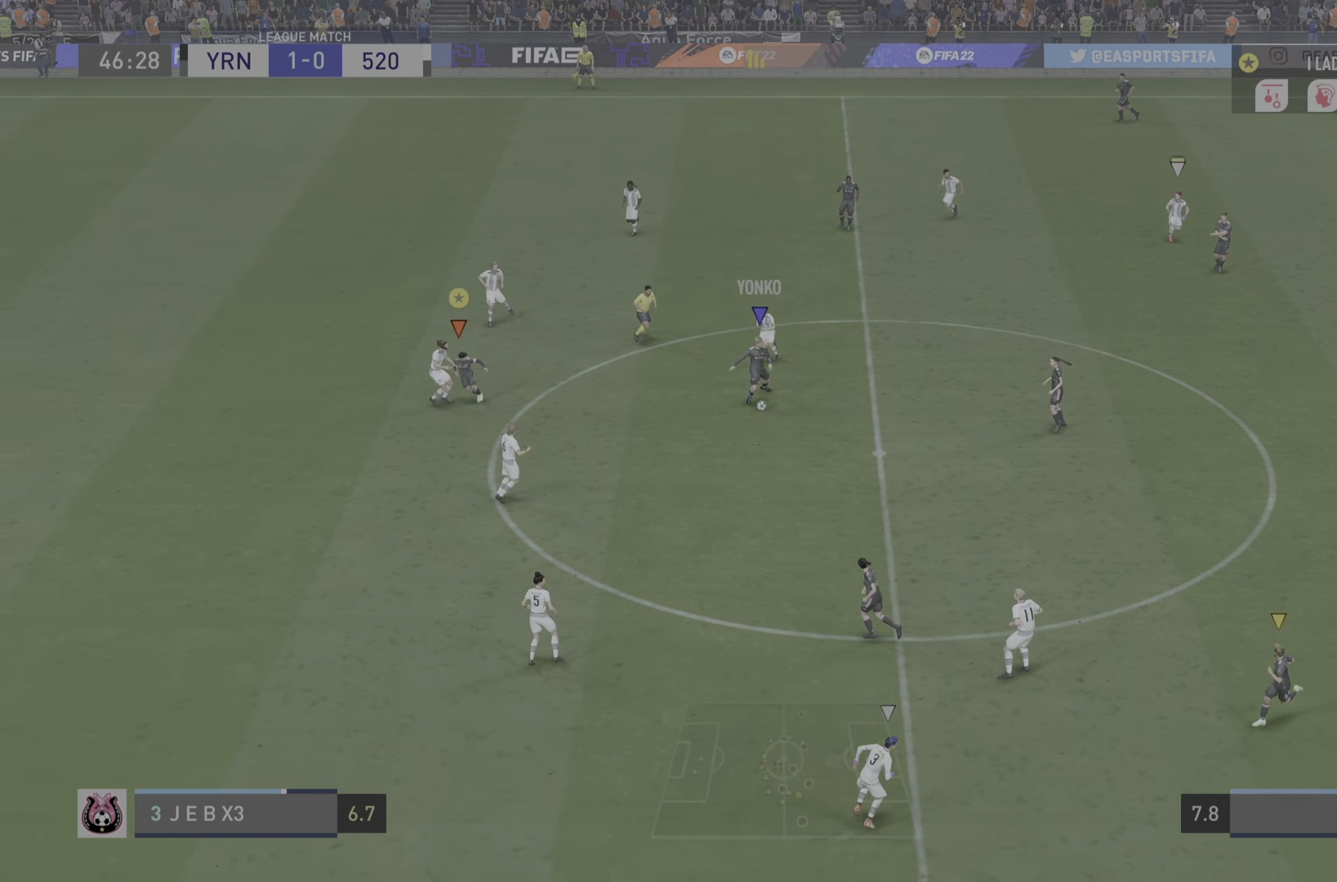
{"buttons": ["R2"], "left_stick": "down", "right_stick": "center", "events": [[116, "R2", "up"], [166, "left_stick", "down-right"], [317, "left_stick", "center"], [400, "left_stick", "down"], [500, "R2", "down"]]}
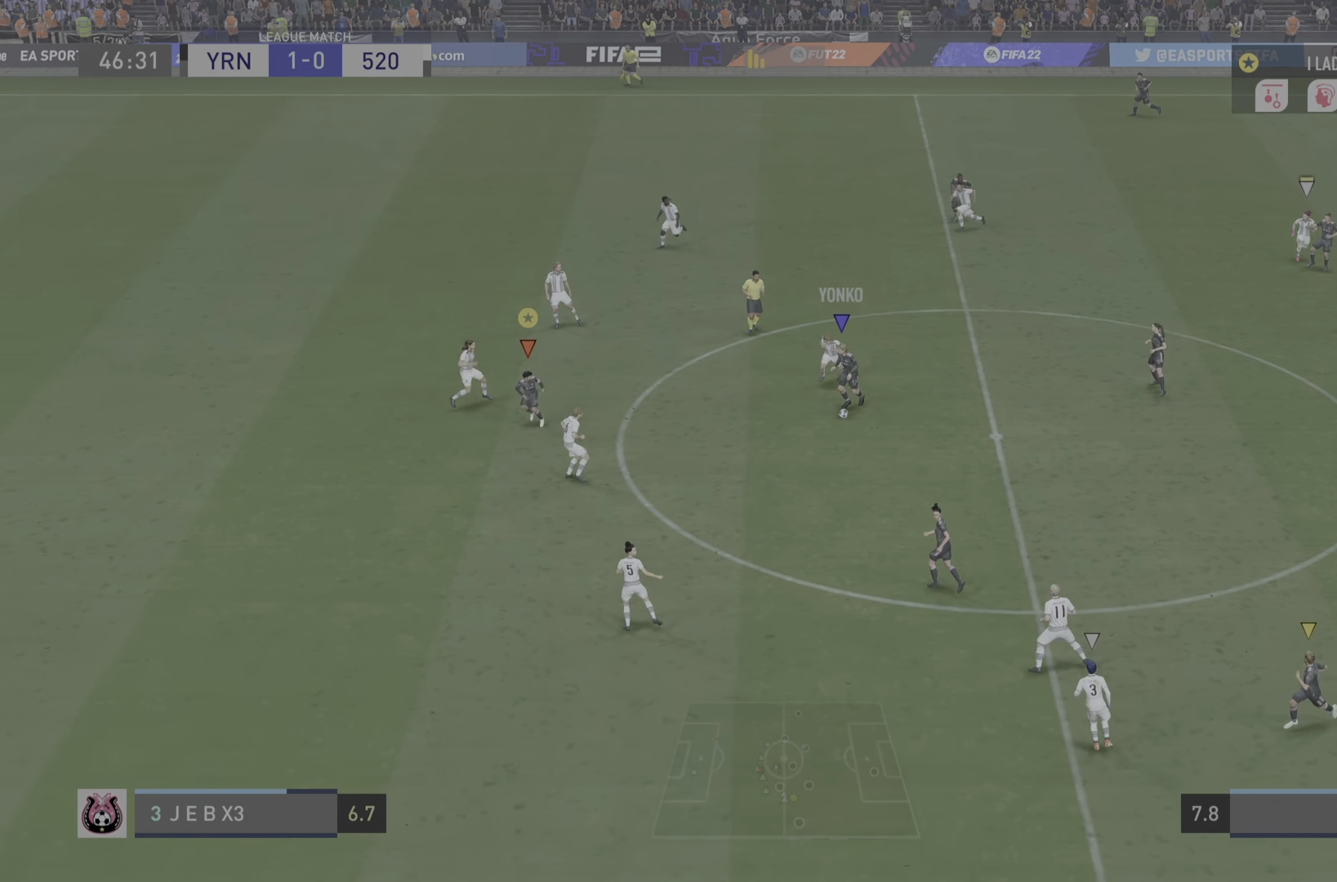
{"buttons": ["R2"], "left_stick": "down", "right_stick": "center", "events": []}
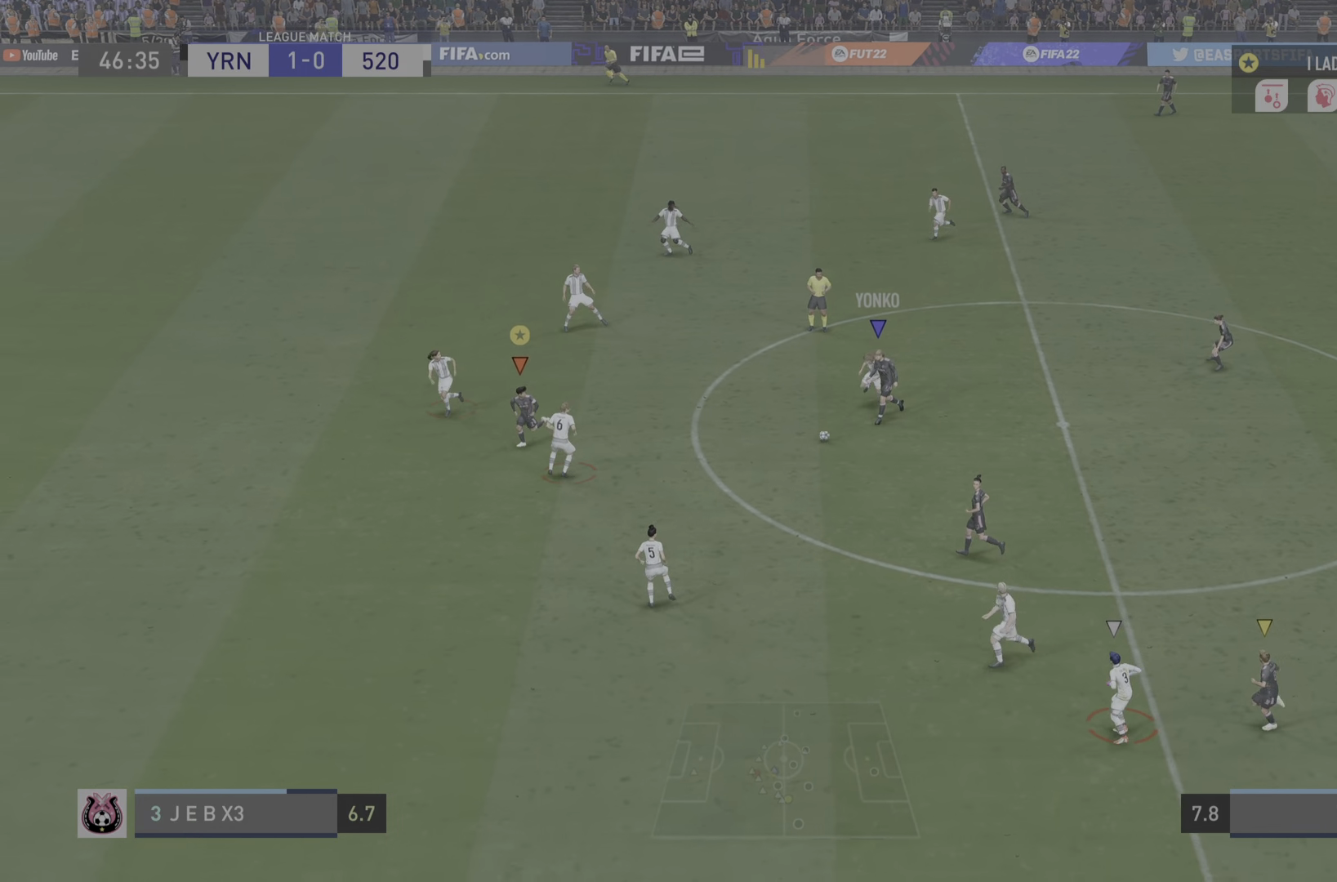
{"buttons": ["R2"], "left_stick": "down", "right_stick": "center", "events": []}